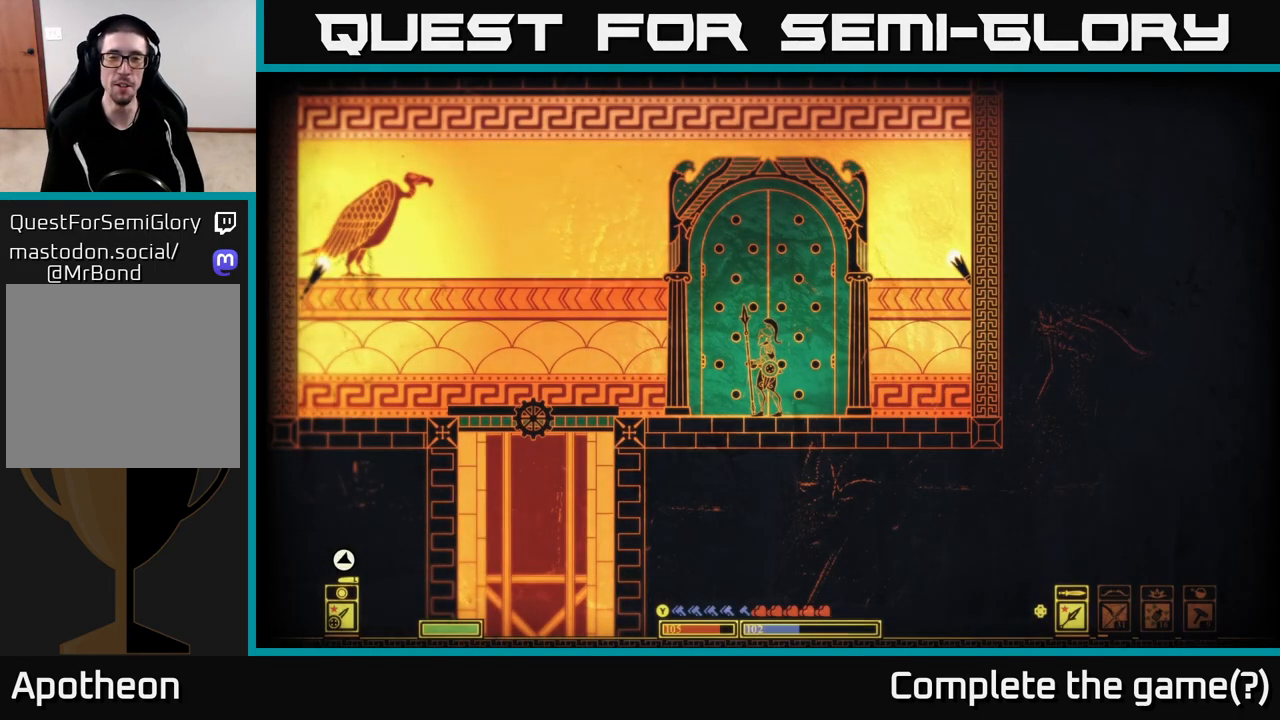
Gameplay with a controller (Xbox layout); each line is a JSON object with the inputs held at the frame after it. "events" lists button and stick changes between this image and that frame as [ms after this image, input, new state], when the widget could be followed in between.
{"buttons": [], "left_stick": "left", "right_stick": "center", "events": [[150, "left_stick", "left"]]}
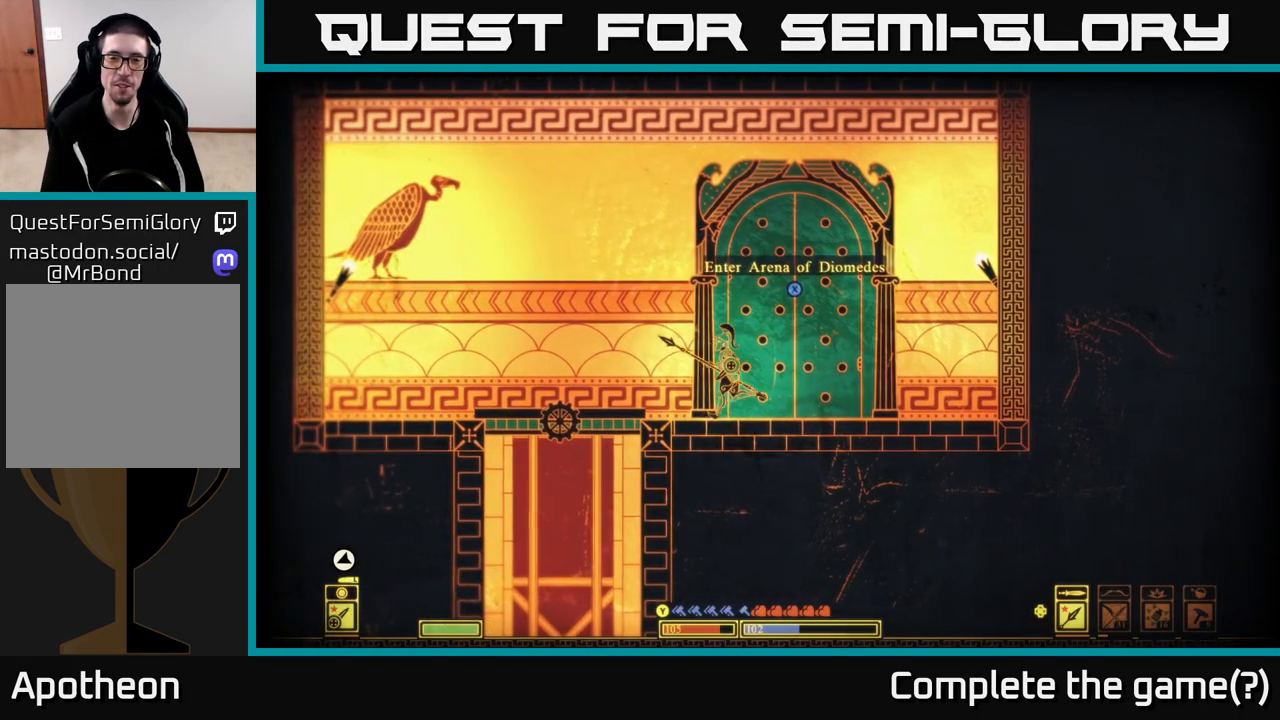
{"buttons": [], "left_stick": "center", "right_stick": "center", "events": [[83, "A", "down"], [150, "A", "up"], [217, "left_stick", "up-left"], [433, "left_stick", "center"]]}
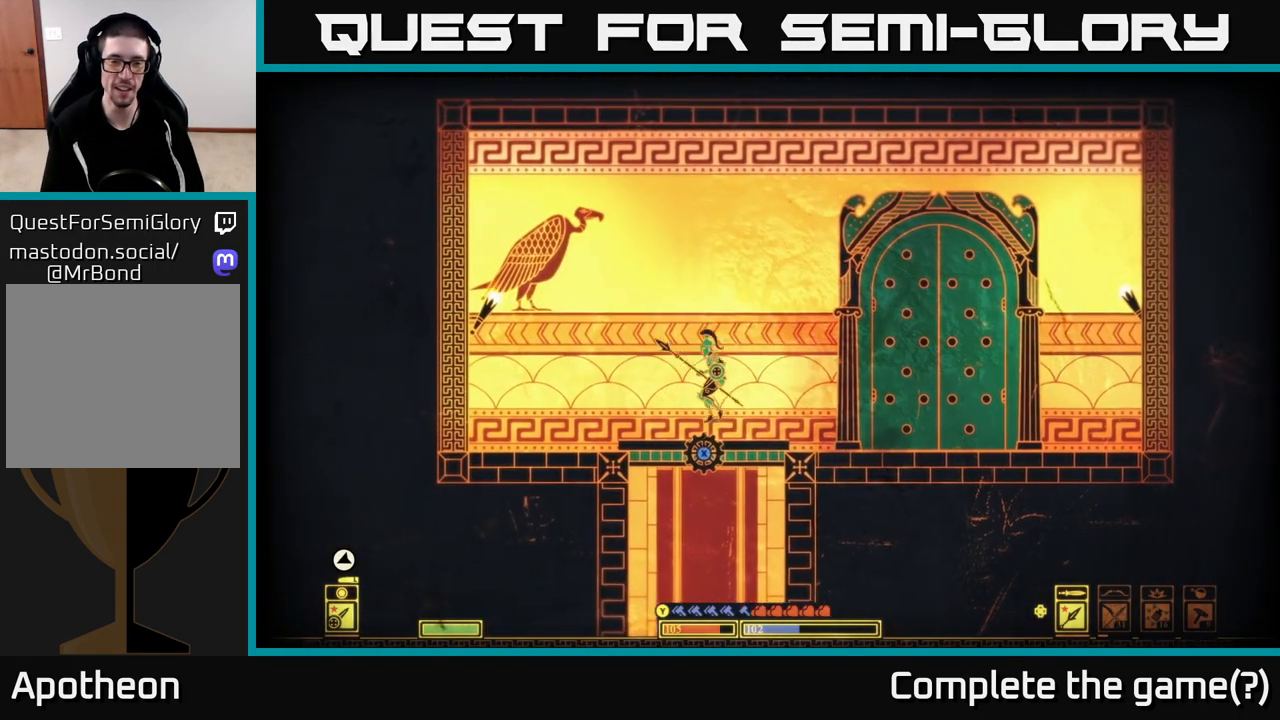
{"buttons": ["X"], "left_stick": "center", "right_stick": "center", "events": [[150, "X", "down"]]}
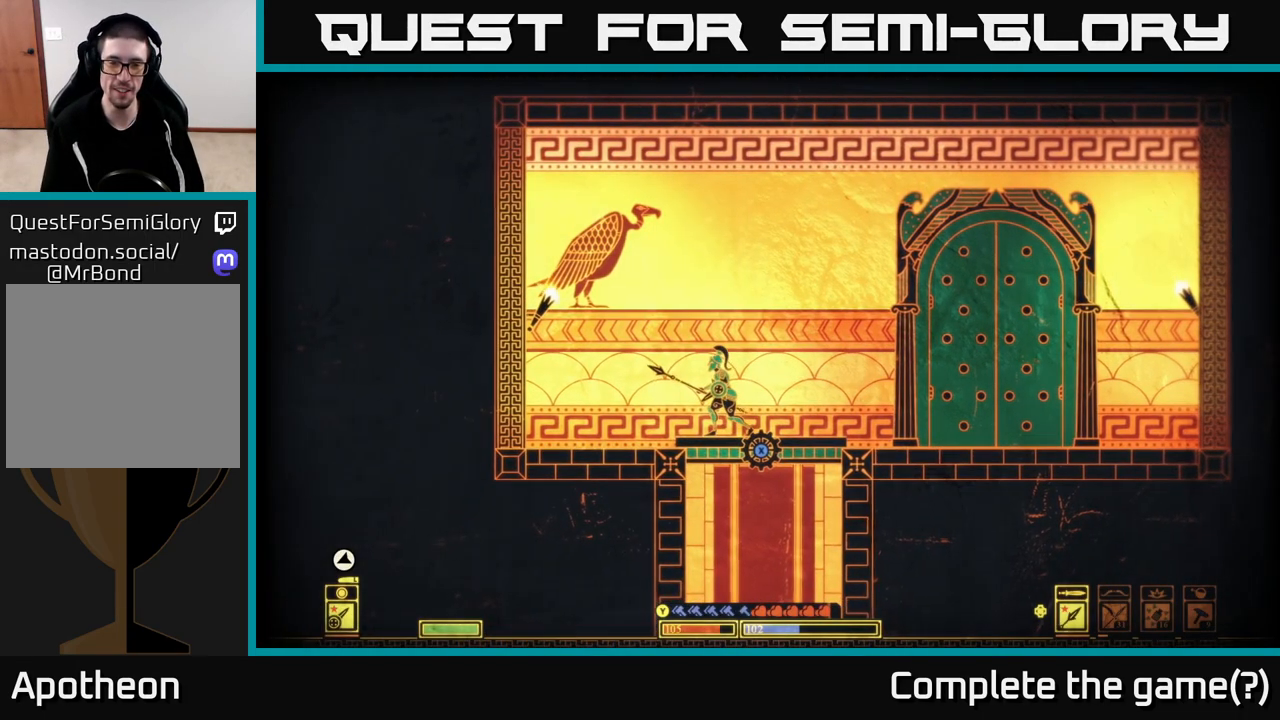
{"buttons": [], "left_stick": "center", "right_stick": "center", "events": [[433, "X", "up"]]}
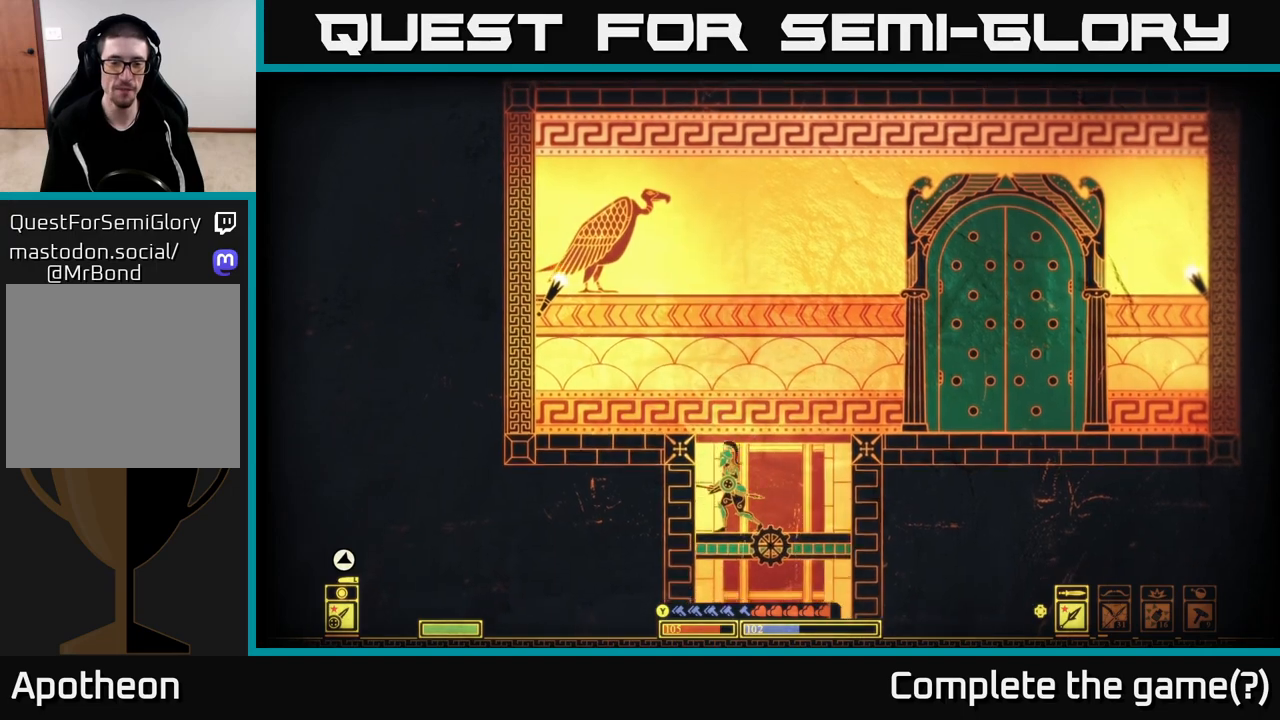
{"buttons": [], "left_stick": "center", "right_stick": "left", "events": [[133, "left_stick", "right"], [250, "right_stick", "left"], [333, "left_stick", "left"], [450, "left_stick", "center"]]}
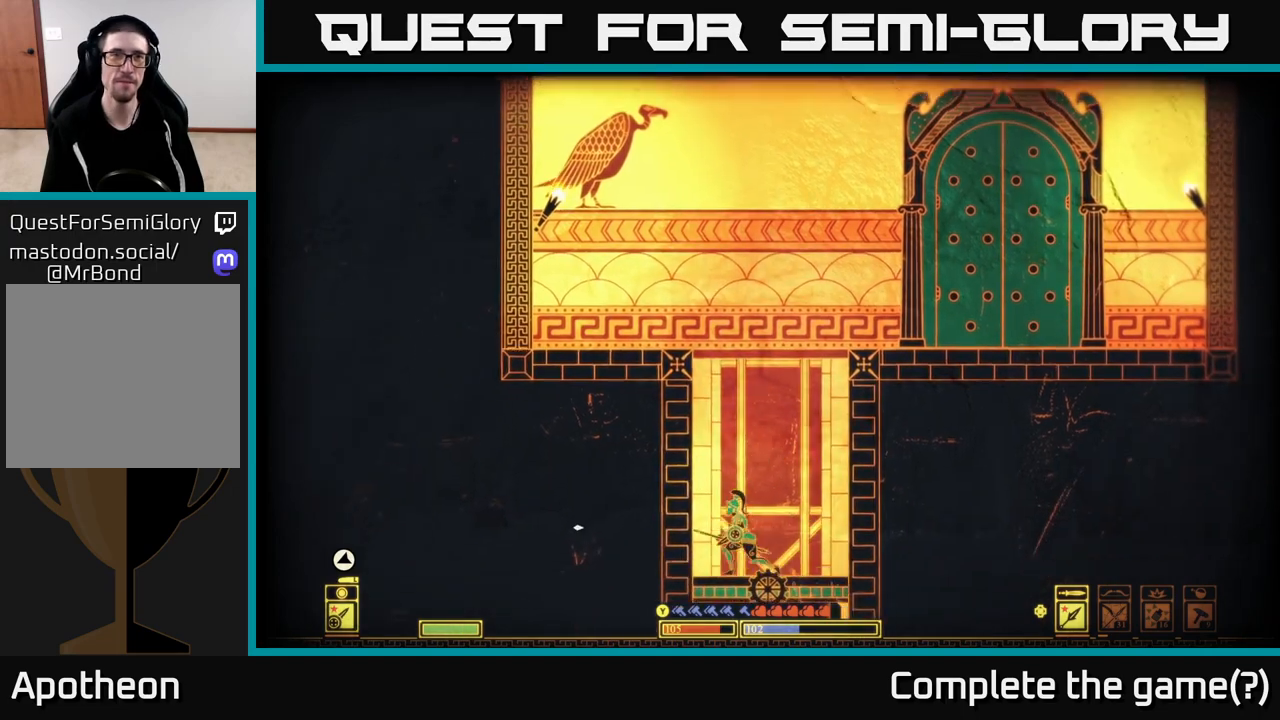
{"buttons": [], "left_stick": "center", "right_stick": "left", "events": []}
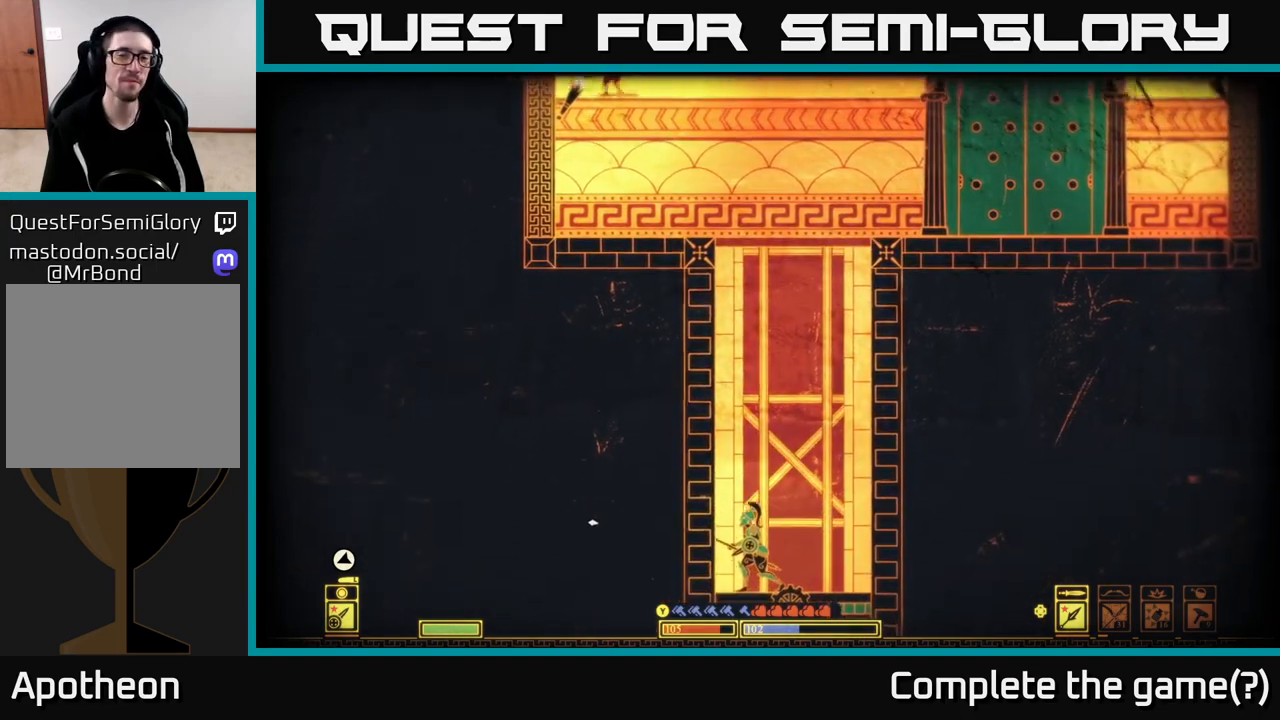
{"buttons": [], "left_stick": "right", "right_stick": "down-left", "events": [[367, "right_stick", "down-left"], [450, "left_stick", "right"]]}
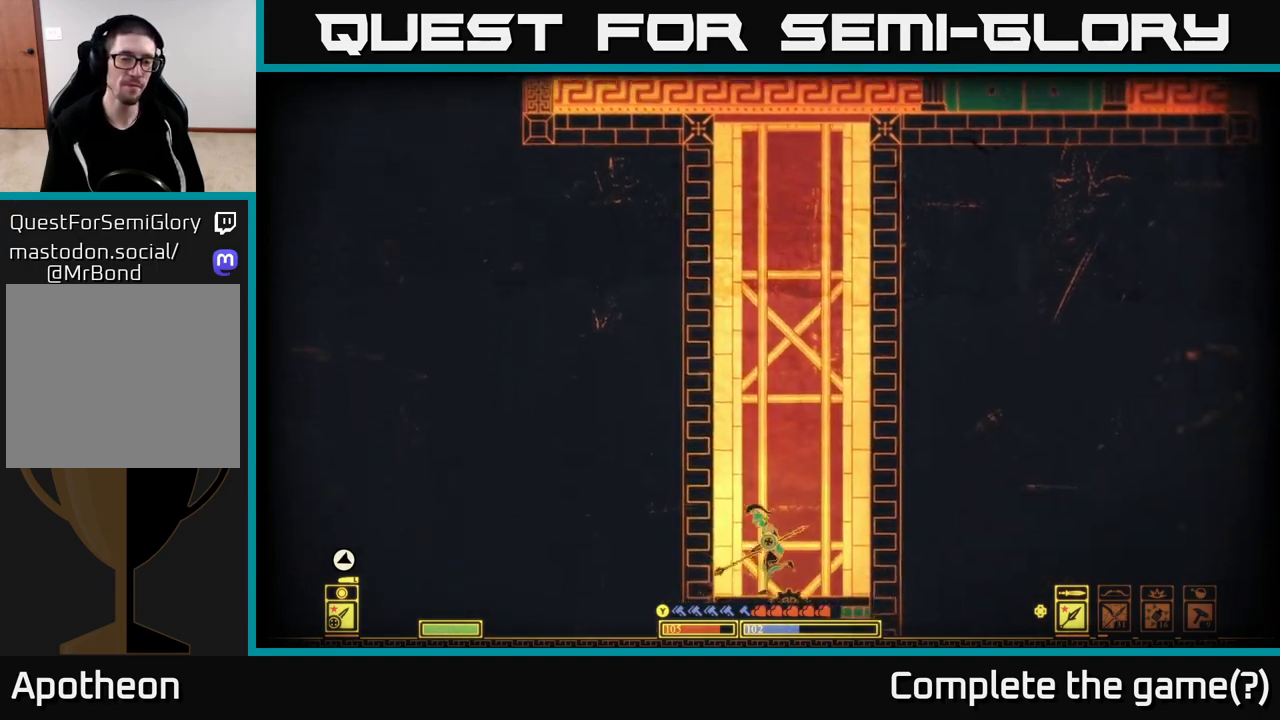
{"buttons": [], "left_stick": "center", "right_stick": "left", "events": [[100, "right_stick", "left"], [150, "left_stick", "left"], [300, "left_stick", "center"]]}
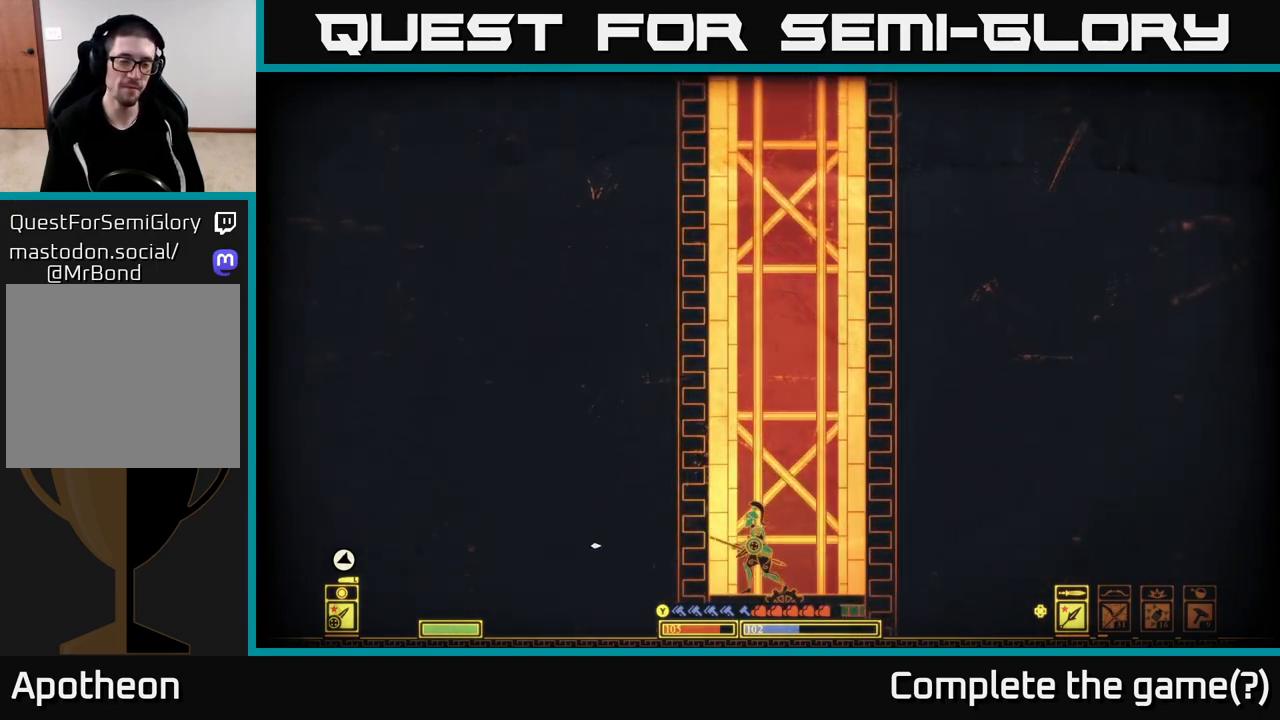
{"buttons": [], "left_stick": "center", "right_stick": "up-left", "events": [[317, "right_stick", "up-left"]]}
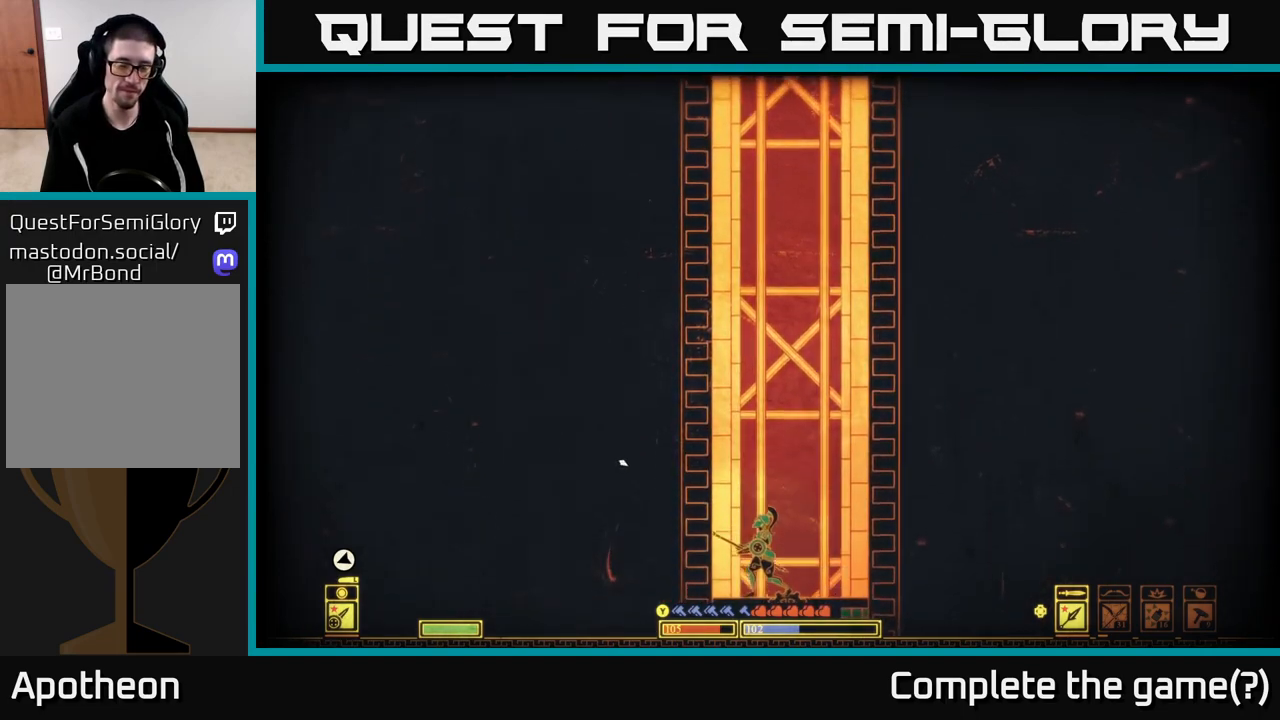
{"buttons": [], "left_stick": "center", "right_stick": "left", "events": [[117, "right_stick", "left"]]}
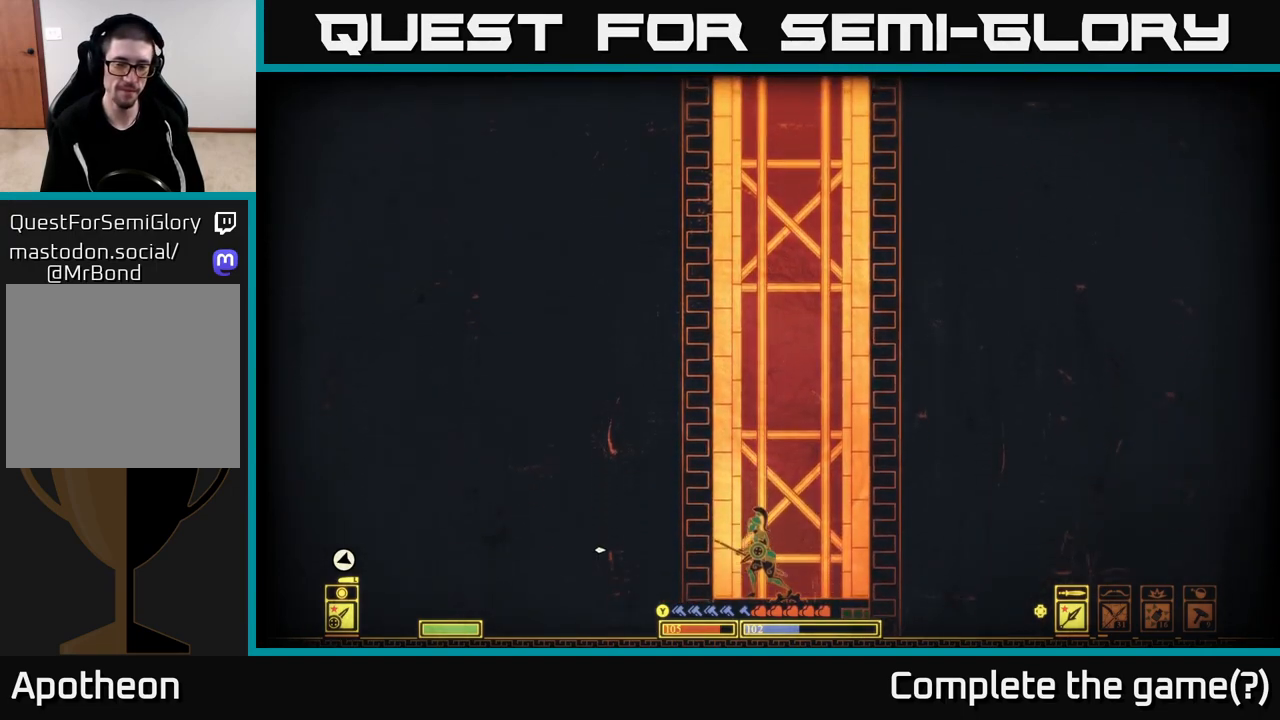
{"buttons": [], "left_stick": "center", "right_stick": "down-left", "events": [[183, "right_stick", "down-left"]]}
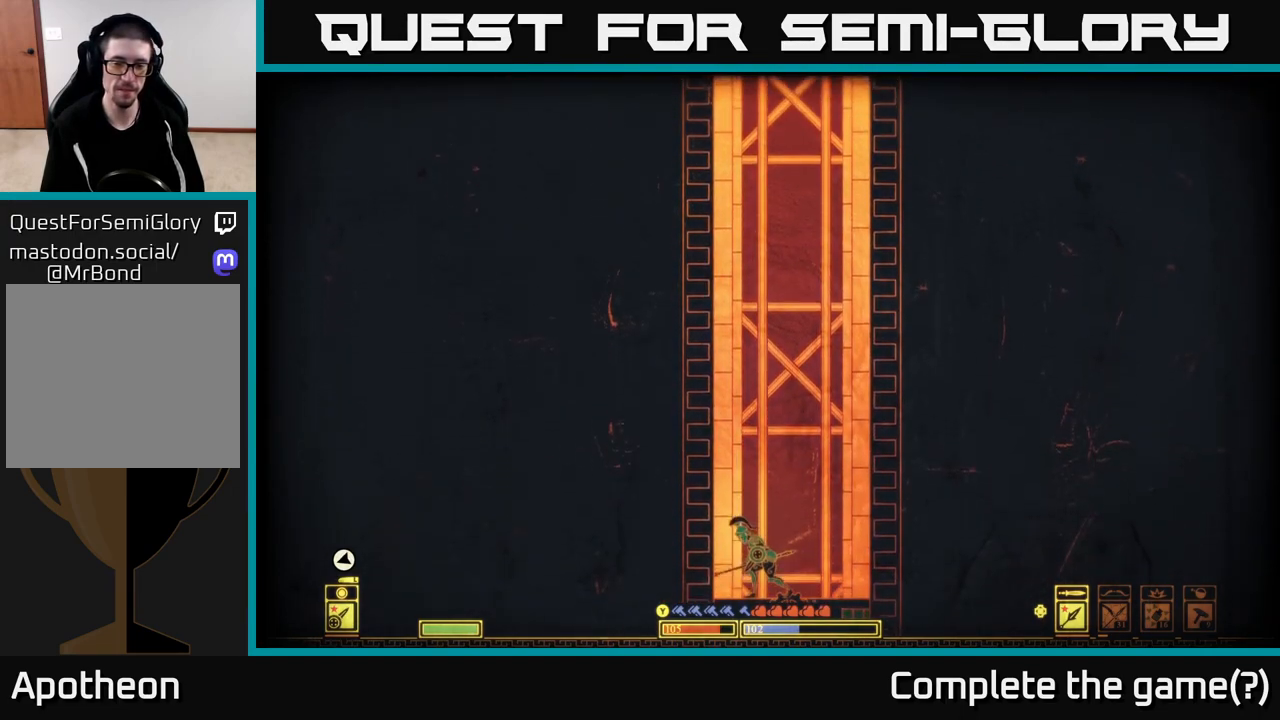
{"buttons": [], "left_stick": "center", "right_stick": "left", "events": [[150, "right_stick", "left"]]}
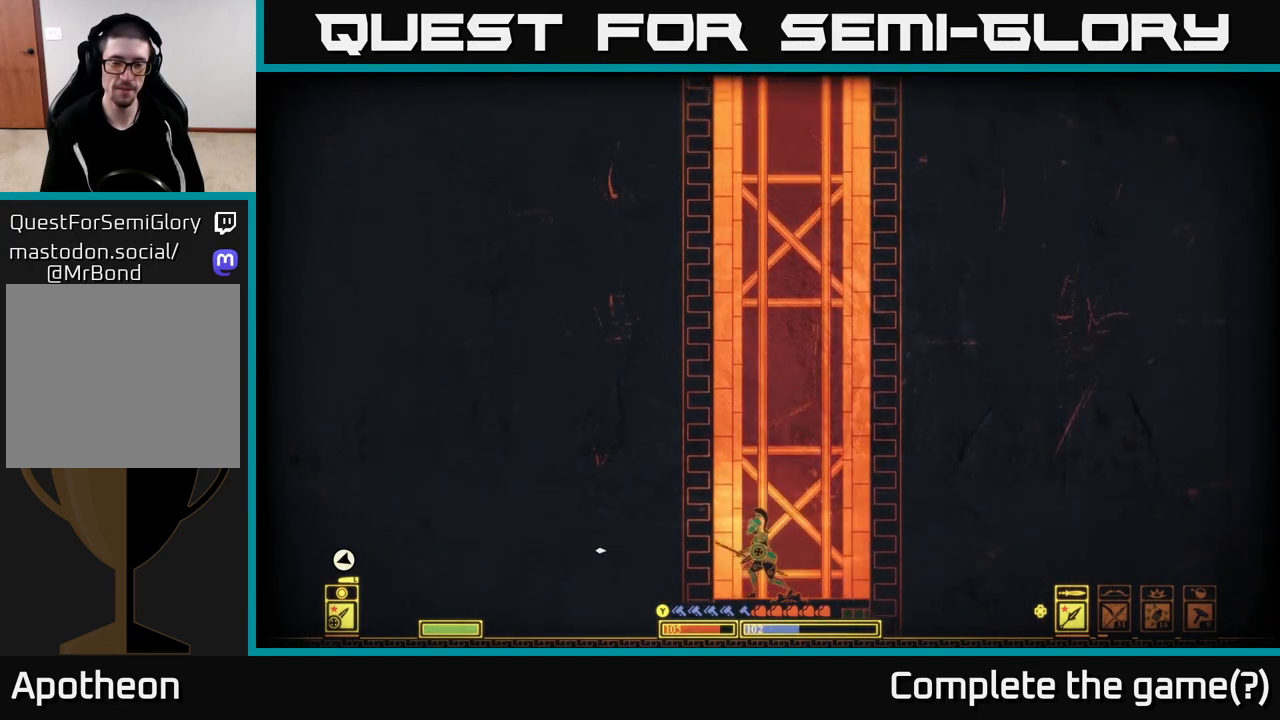
{"buttons": [], "left_stick": "center", "right_stick": "left", "events": [[50, "right_stick", "down-left"], [300, "right_stick", "left"]]}
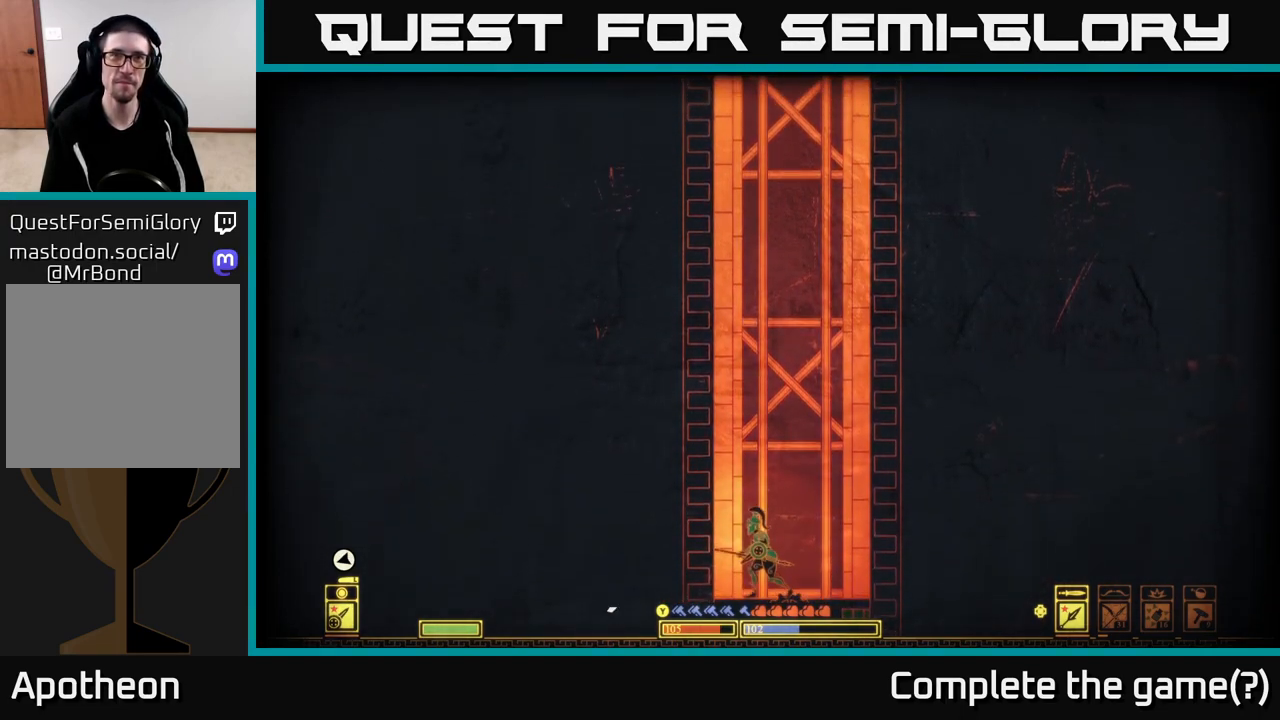
{"buttons": [], "left_stick": "center", "right_stick": "down-left", "events": [[217, "right_stick", "down-left"], [350, "right_stick", "up-left"], [450, "right_stick", "down-left"]]}
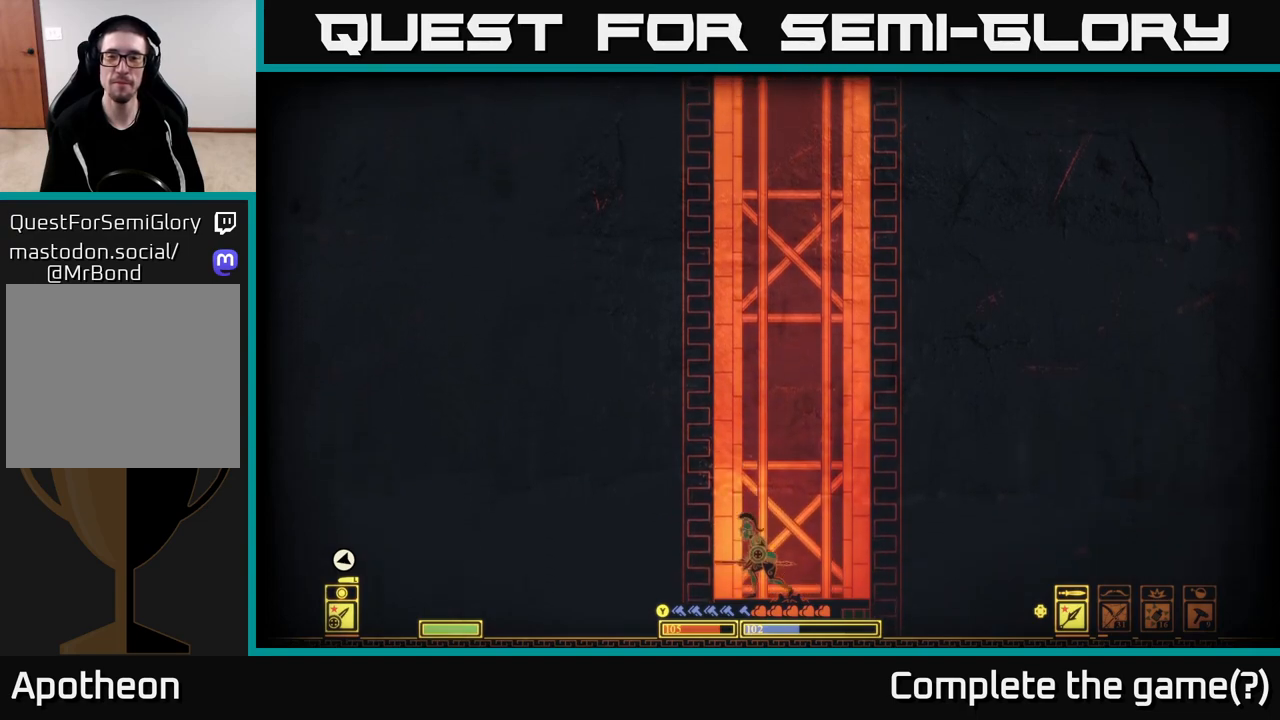
{"buttons": [], "left_stick": "center", "right_stick": "down-left", "events": [[67, "right_stick", "left"], [433, "right_stick", "down-left"]]}
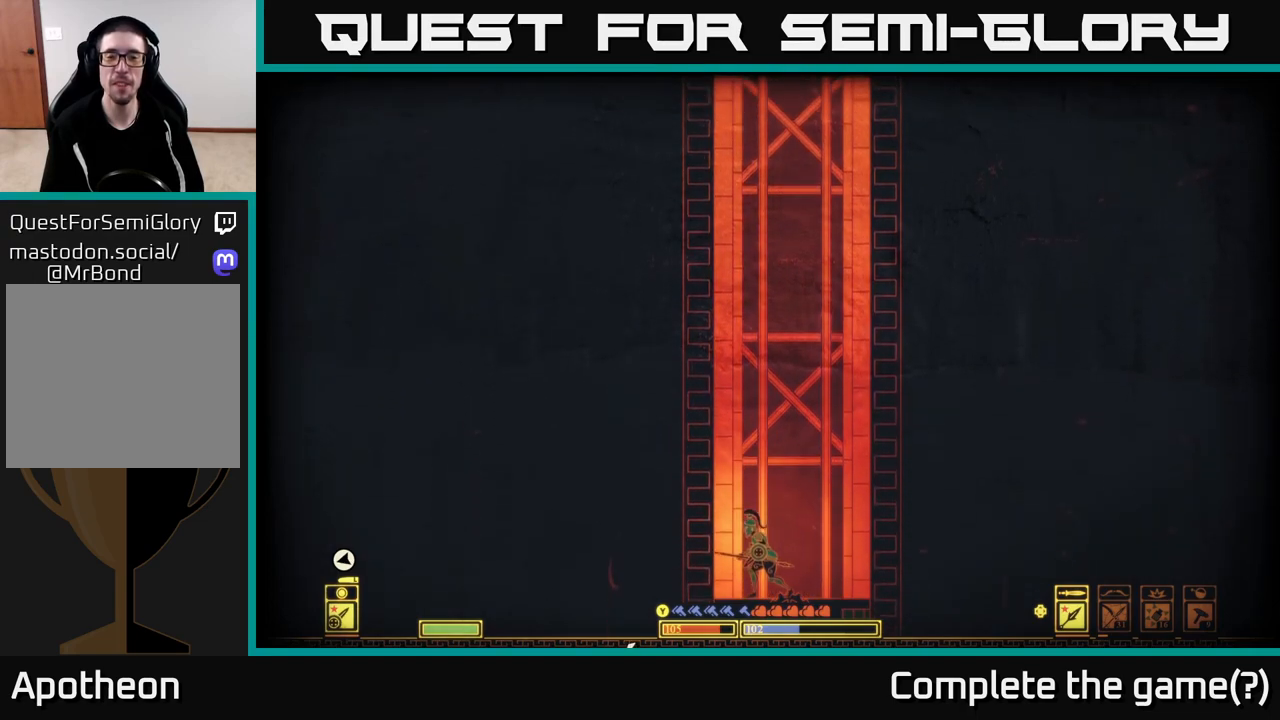
{"buttons": [], "left_stick": "center", "right_stick": "down", "events": [[300, "right_stick", "down"]]}
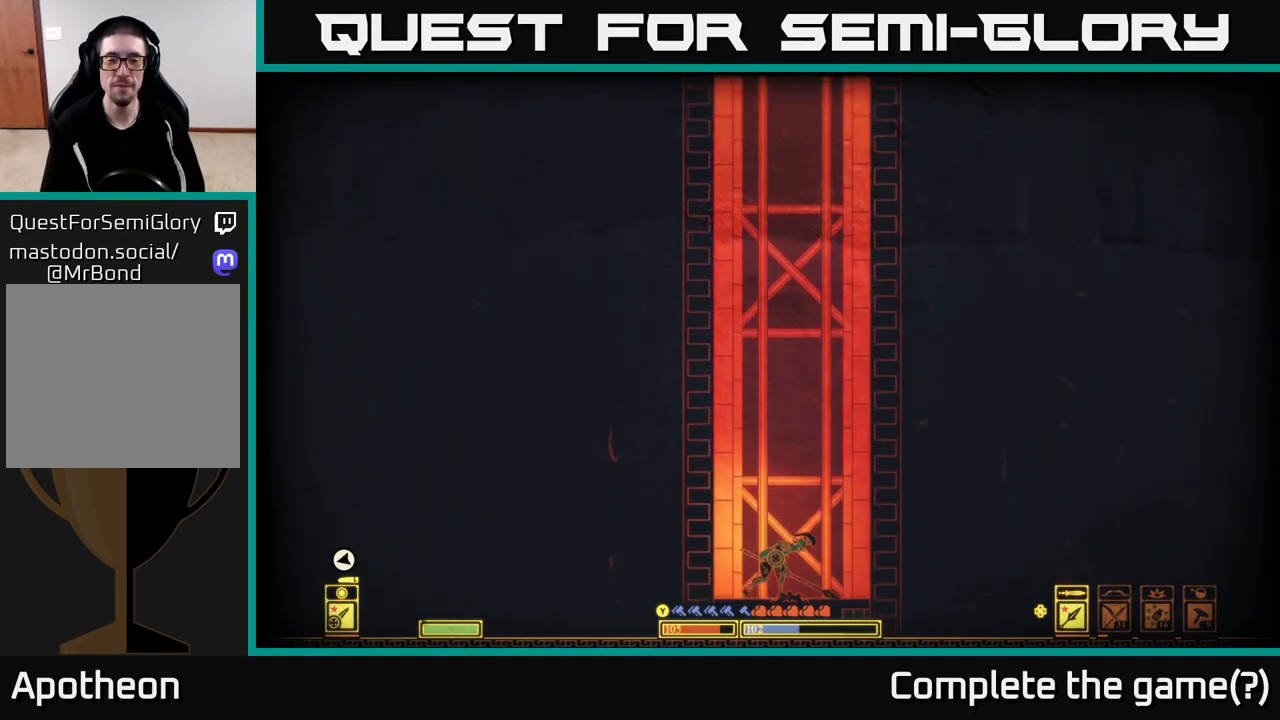
{"buttons": [], "left_stick": "center", "right_stick": "left", "events": [[133, "right_stick", "left"]]}
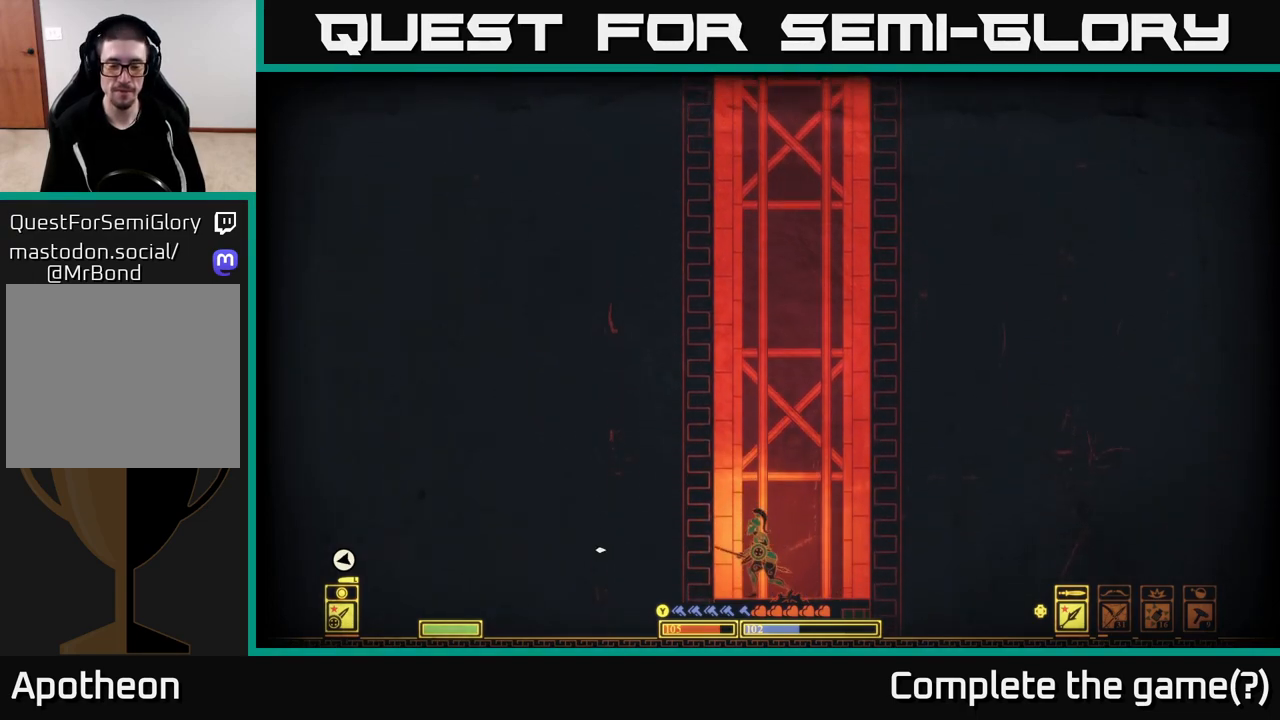
{"buttons": [], "left_stick": "center", "right_stick": "left", "events": [[33, "left_stick", "right"], [267, "left_stick", "left"], [417, "left_stick", "center"]]}
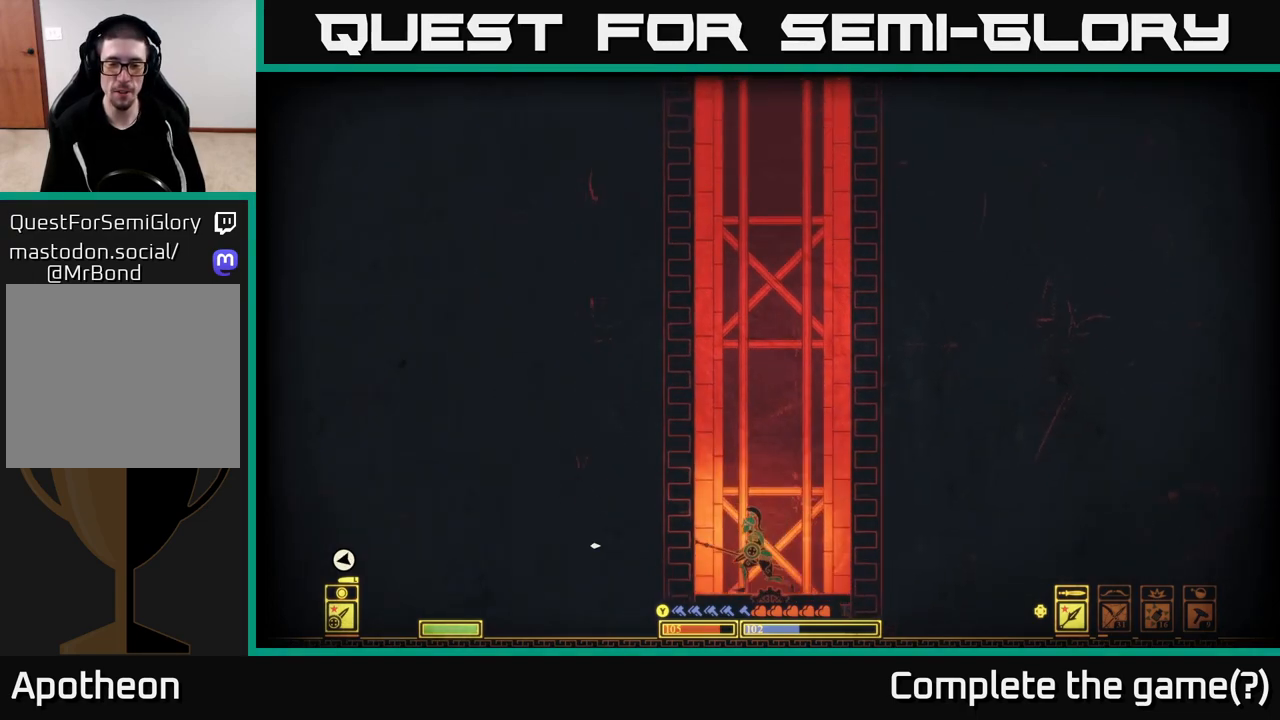
{"buttons": [], "left_stick": "right", "right_stick": "left", "events": [[317, "left_stick", "right"]]}
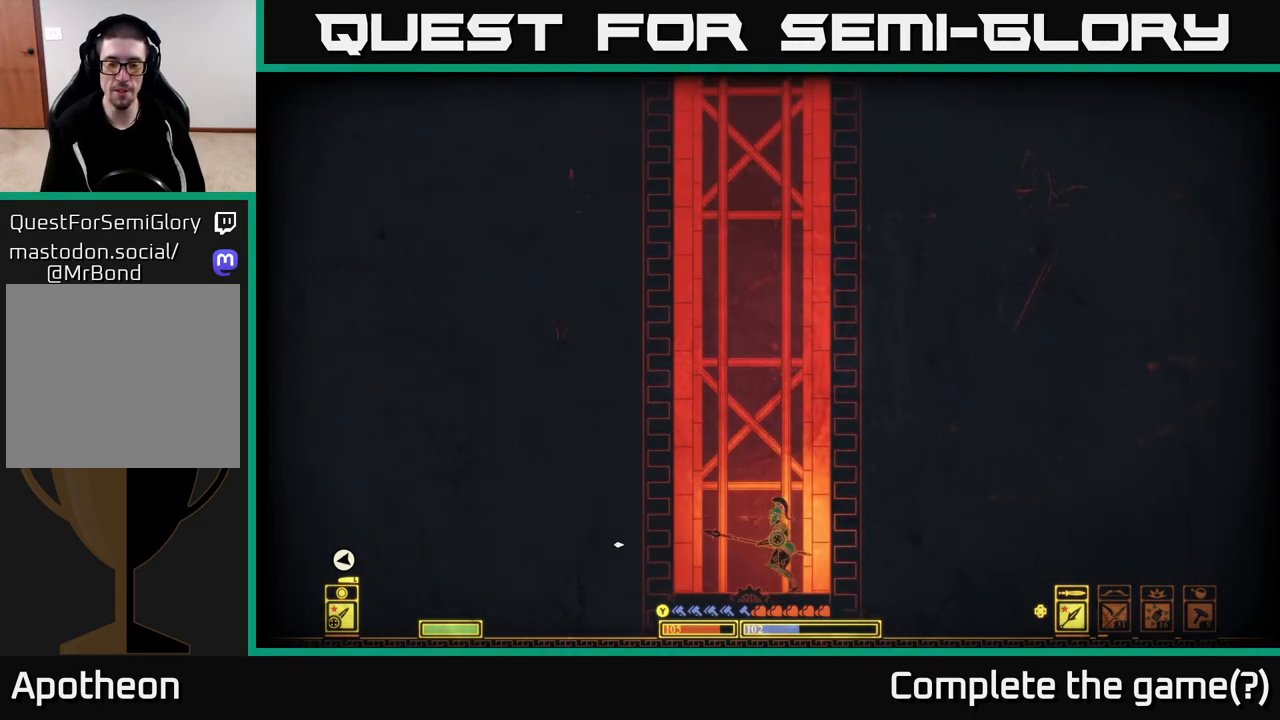
{"buttons": [], "left_stick": "center", "right_stick": "left", "events": [[33, "left_stick", "left"], [133, "left_stick", "center"]]}
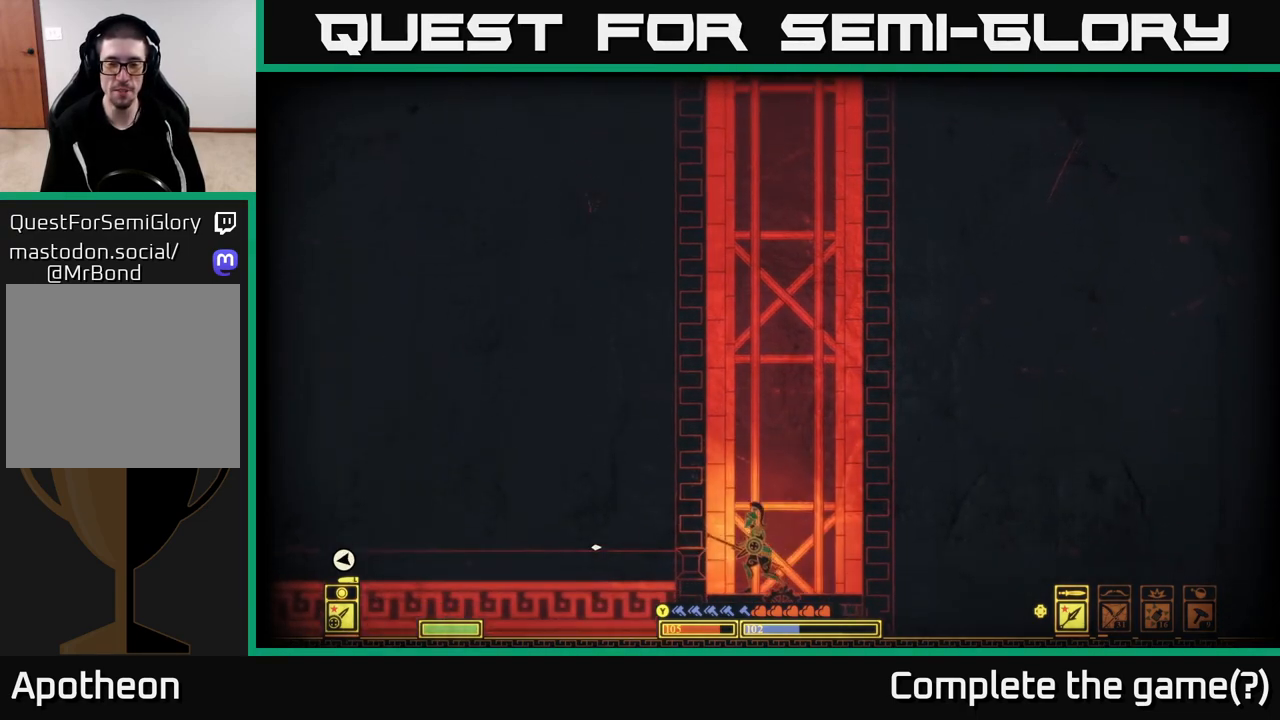
{"buttons": [], "left_stick": "center", "right_stick": "left", "events": []}
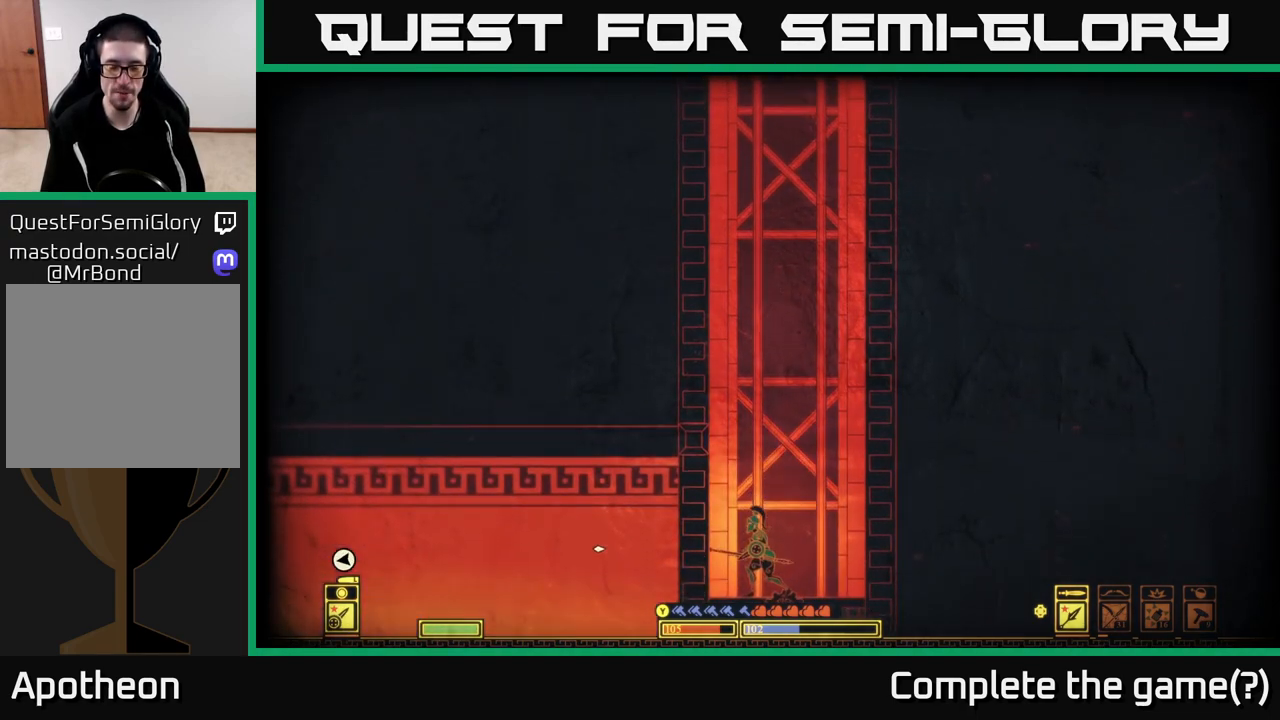
{"buttons": [], "left_stick": "center", "right_stick": "left", "events": []}
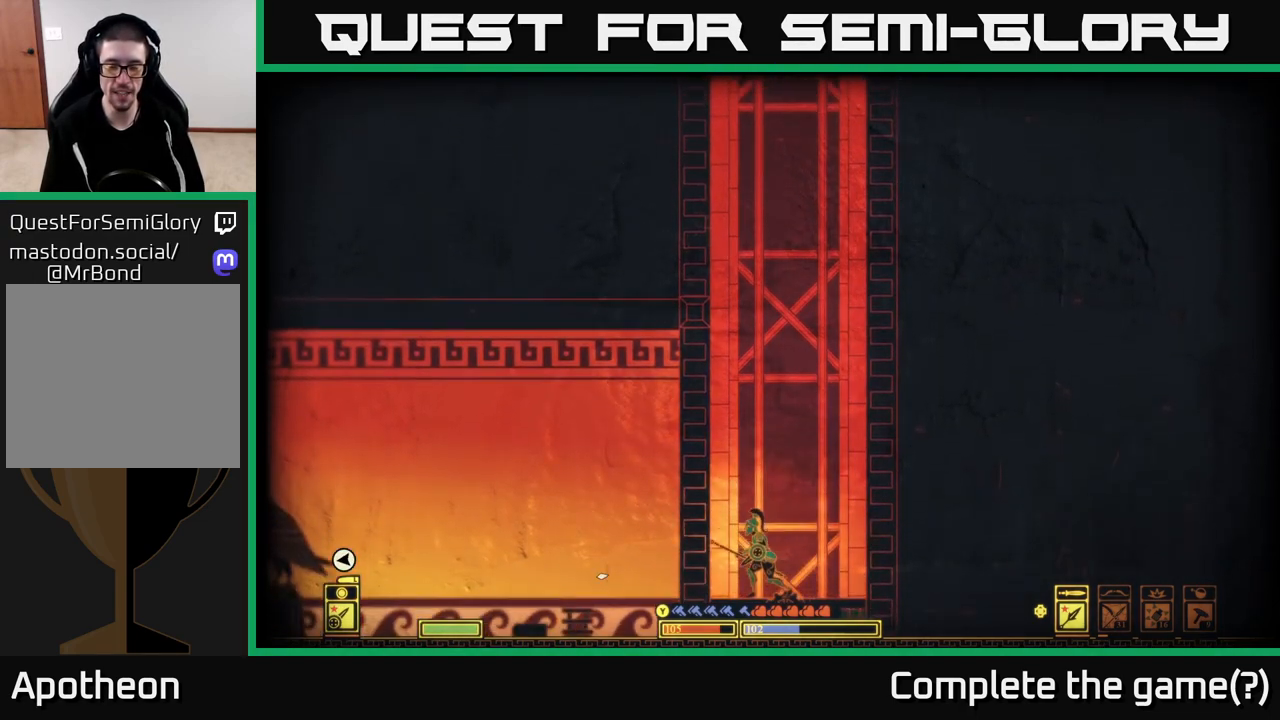
{"buttons": [], "left_stick": "center", "right_stick": "left", "events": [[50, "left_stick", "right"], [267, "left_stick", "left"], [383, "left_stick", "center"]]}
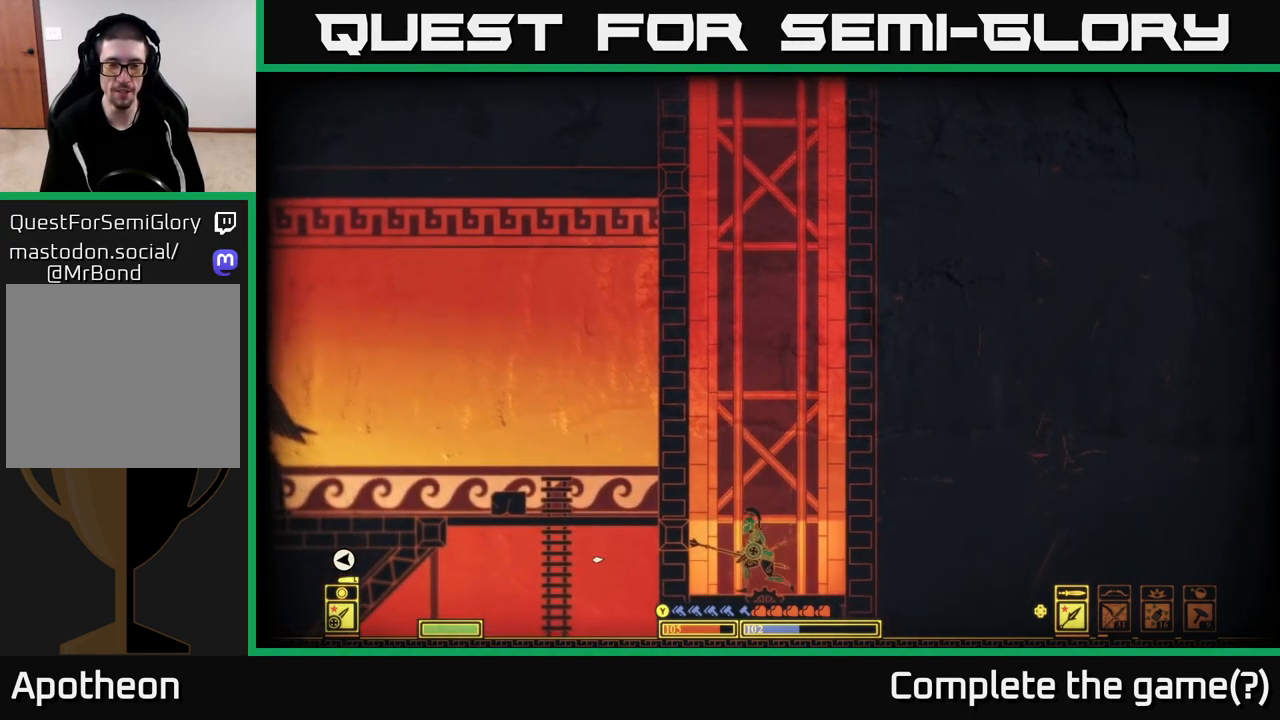
{"buttons": [], "left_stick": "center", "right_stick": "left", "events": []}
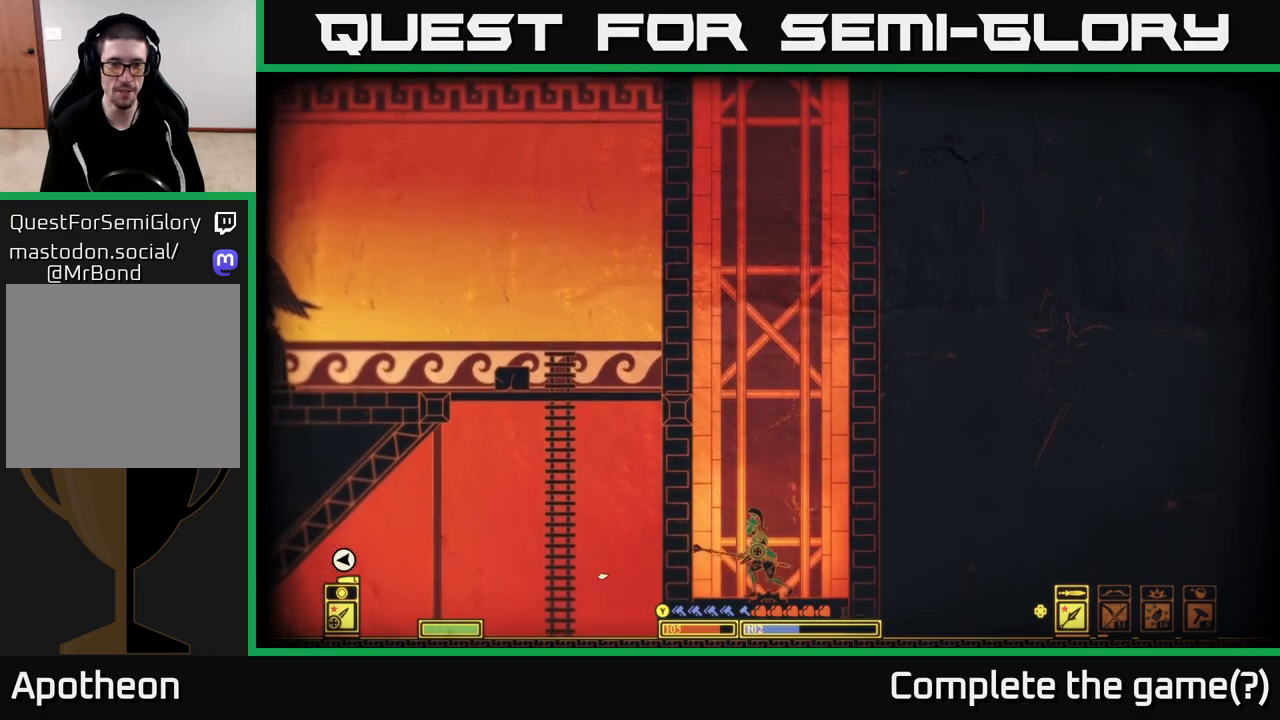
{"buttons": [], "left_stick": "center", "right_stick": "left", "events": [[250, "left_stick", "left"], [467, "left_stick", "center"]]}
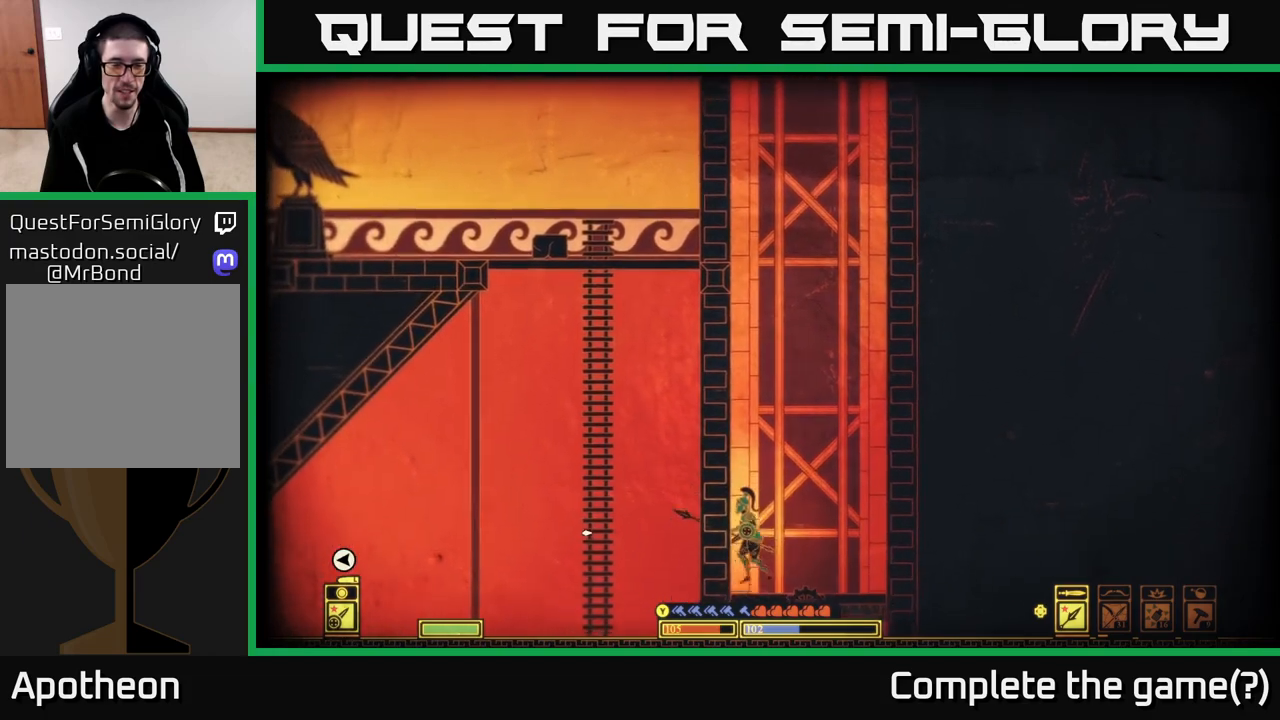
{"buttons": [], "left_stick": "right", "right_stick": "left", "events": [[333, "left_stick", "right"]]}